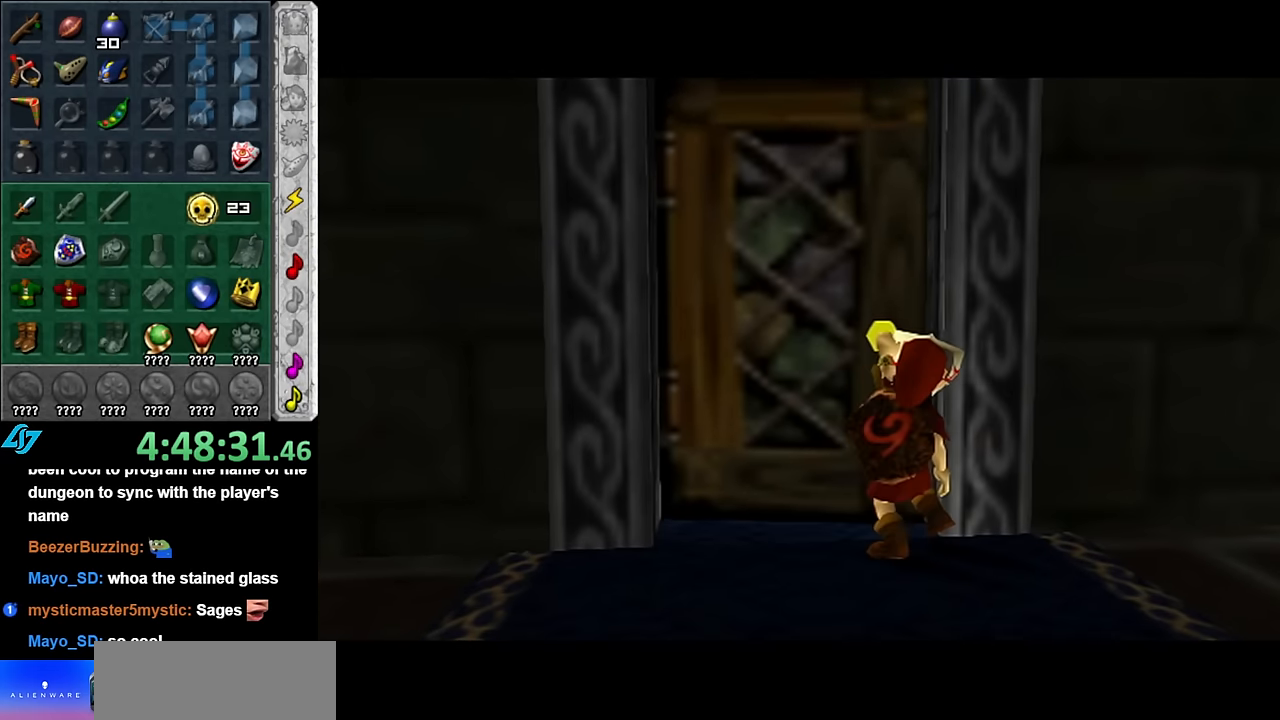
Gameplay with a controller (Nintendo layout); each line is a JSON object with the inputs held at the frame after it. "button_events" lists button changes between this image and that frame as [ms after this image, input, new state], when the widget could be followed in between (sticks are given only as held states). Not read: L3 R2 R3 Y.
{"buttons": [], "left_stick": "up", "right_stick": "center", "button_events": []}
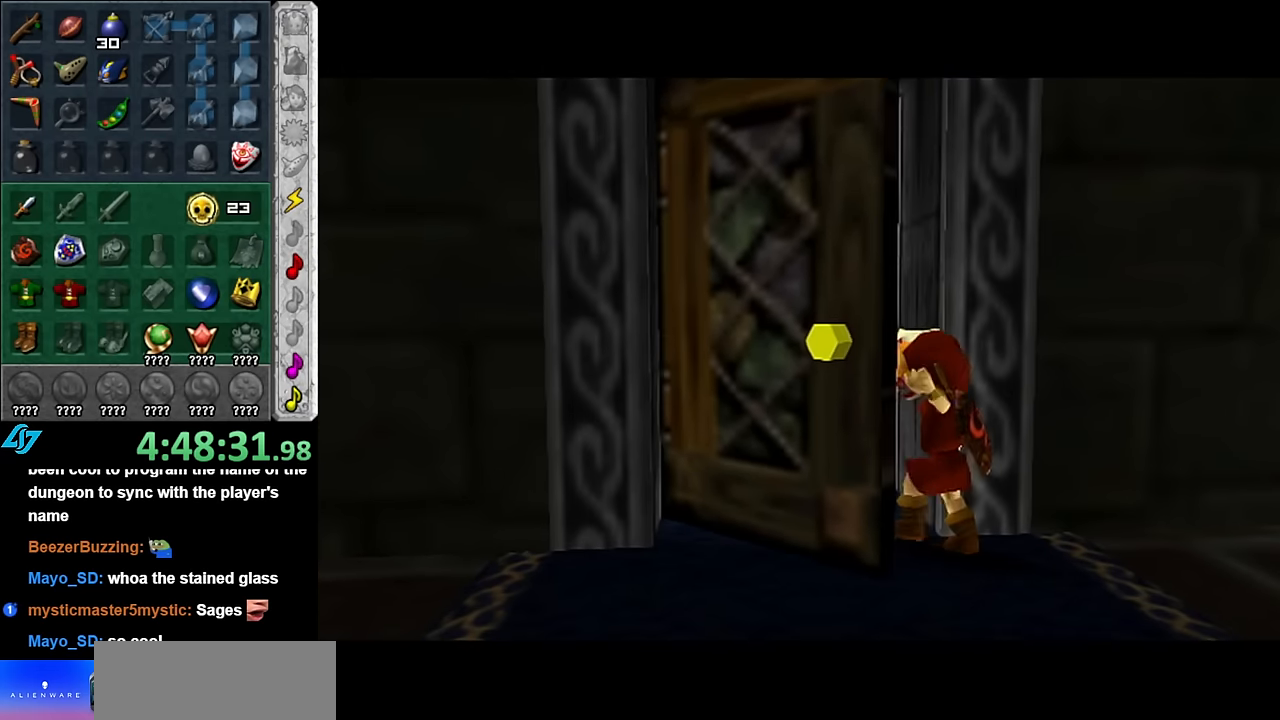
{"buttons": [], "left_stick": "up", "right_stick": "center", "button_events": []}
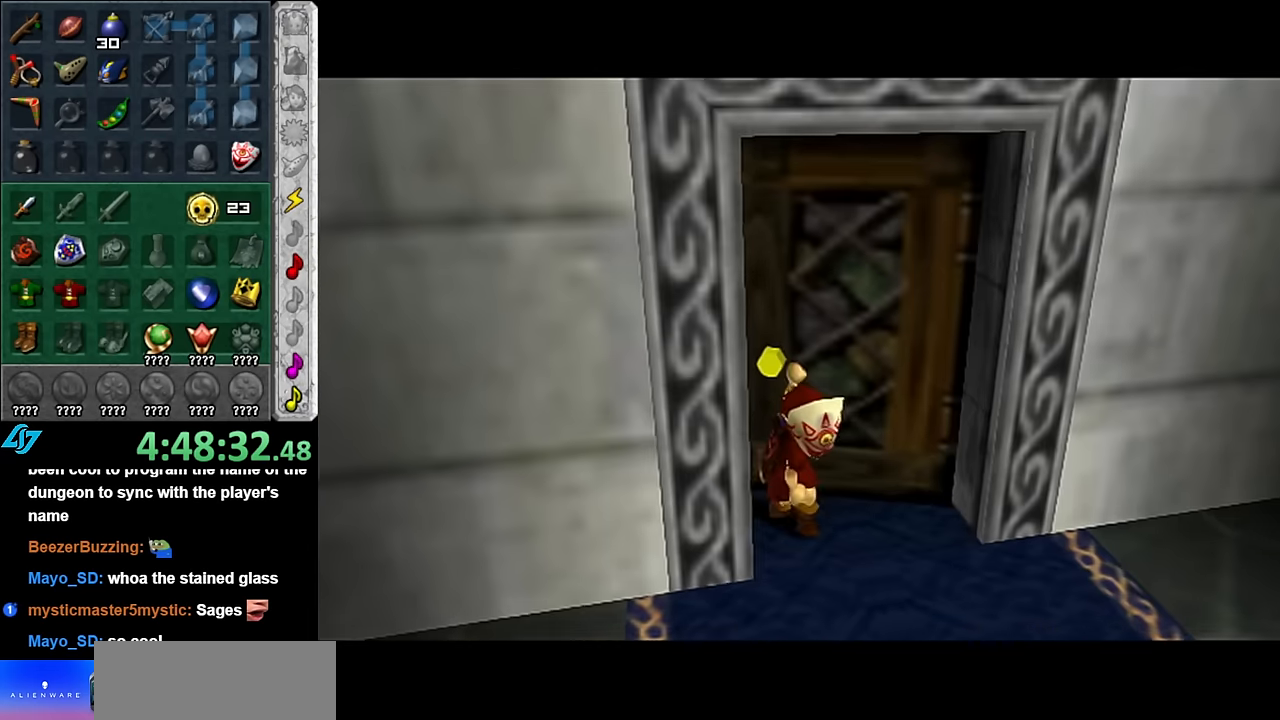
{"buttons": [], "left_stick": "up", "right_stick": "center", "button_events": []}
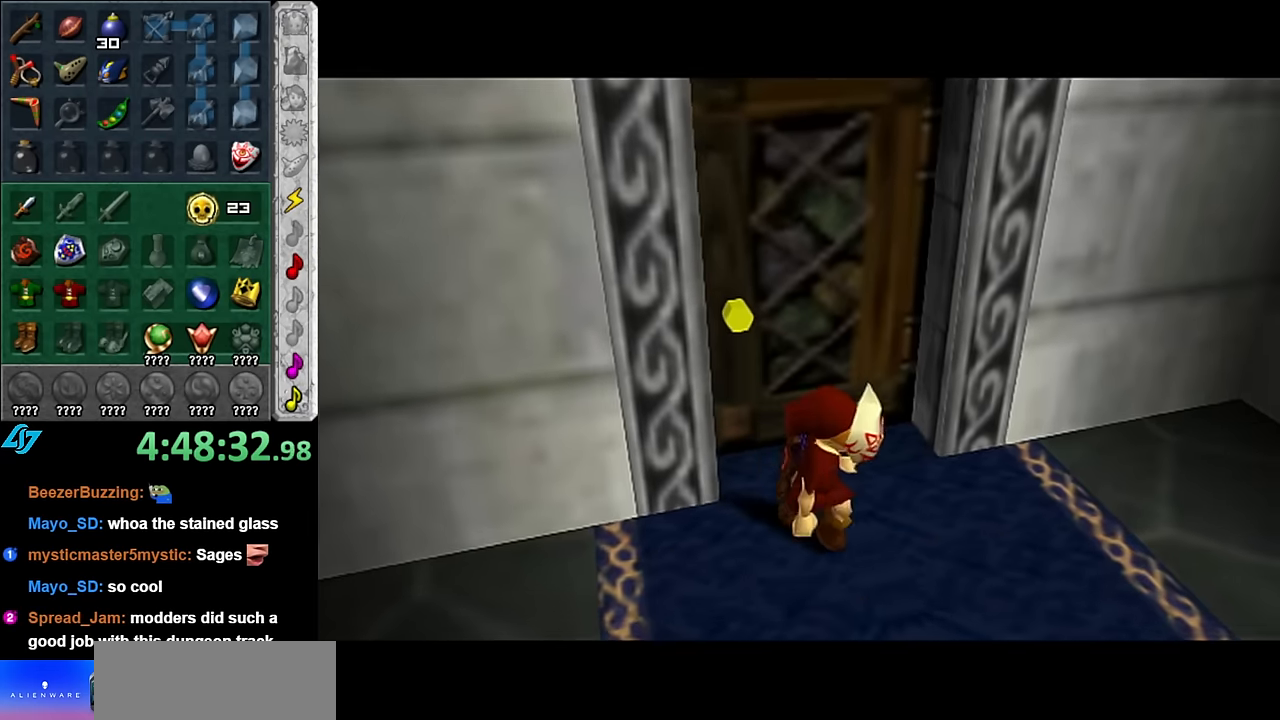
{"buttons": [], "left_stick": "up", "right_stick": "center", "button_events": []}
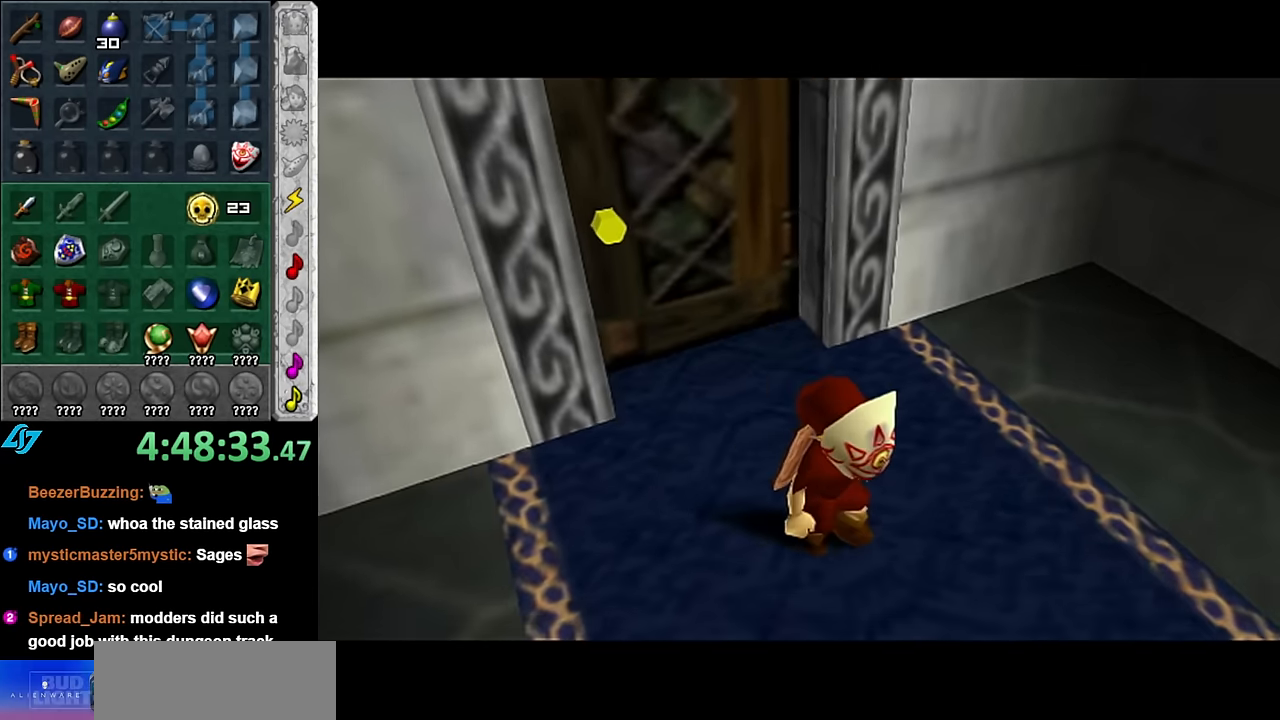
{"buttons": [], "left_stick": "up", "right_stick": "center", "button_events": []}
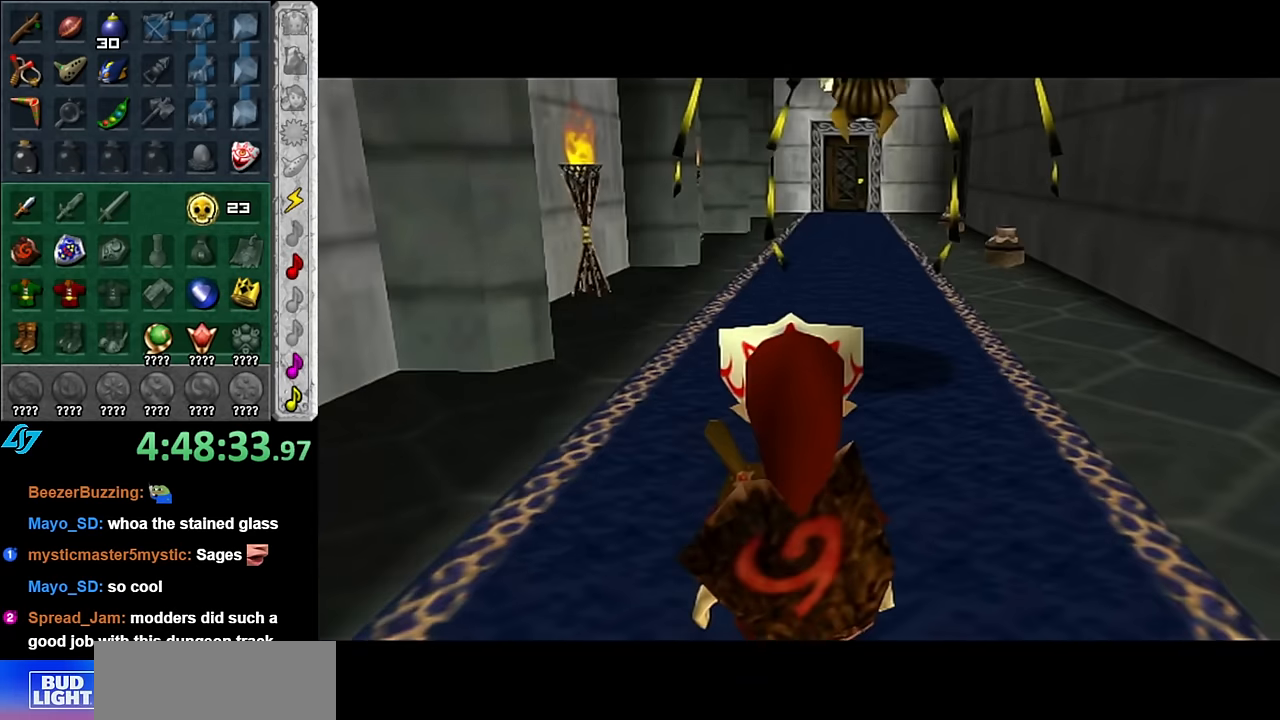
{"buttons": [], "left_stick": "center", "right_stick": "center", "button_events": []}
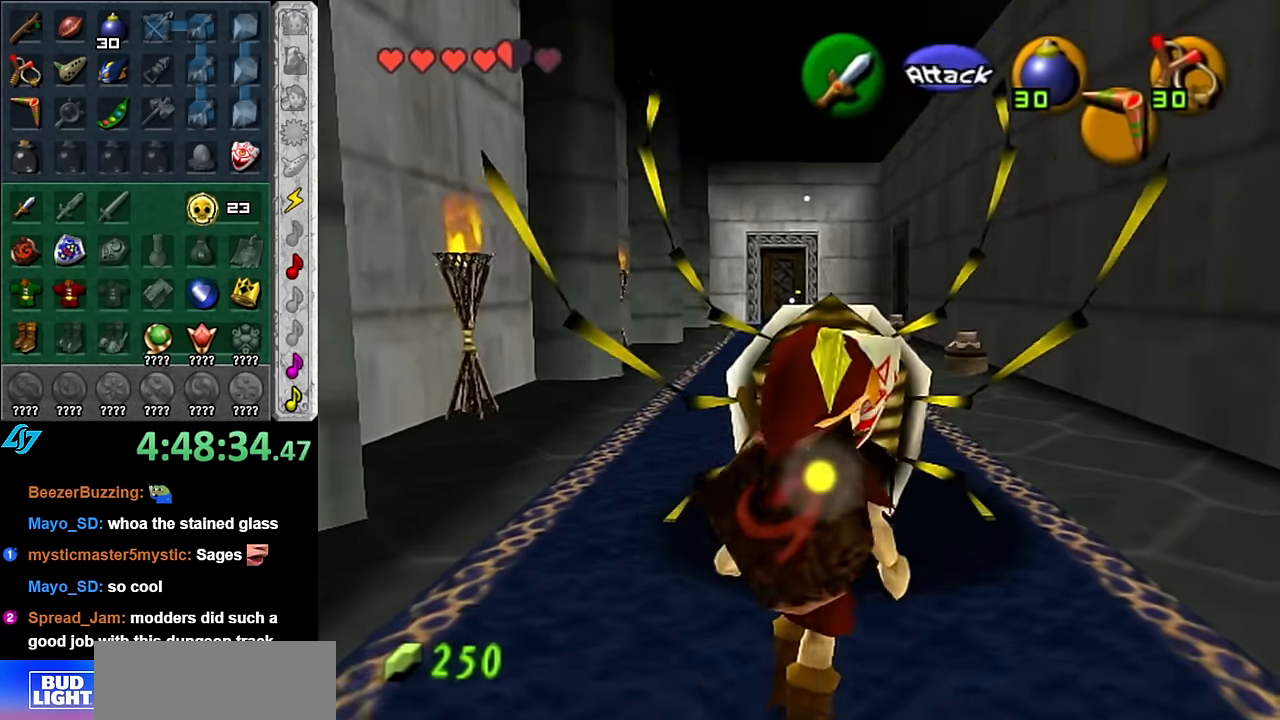
{"buttons": [], "left_stick": "up", "right_stick": "center", "button_events": []}
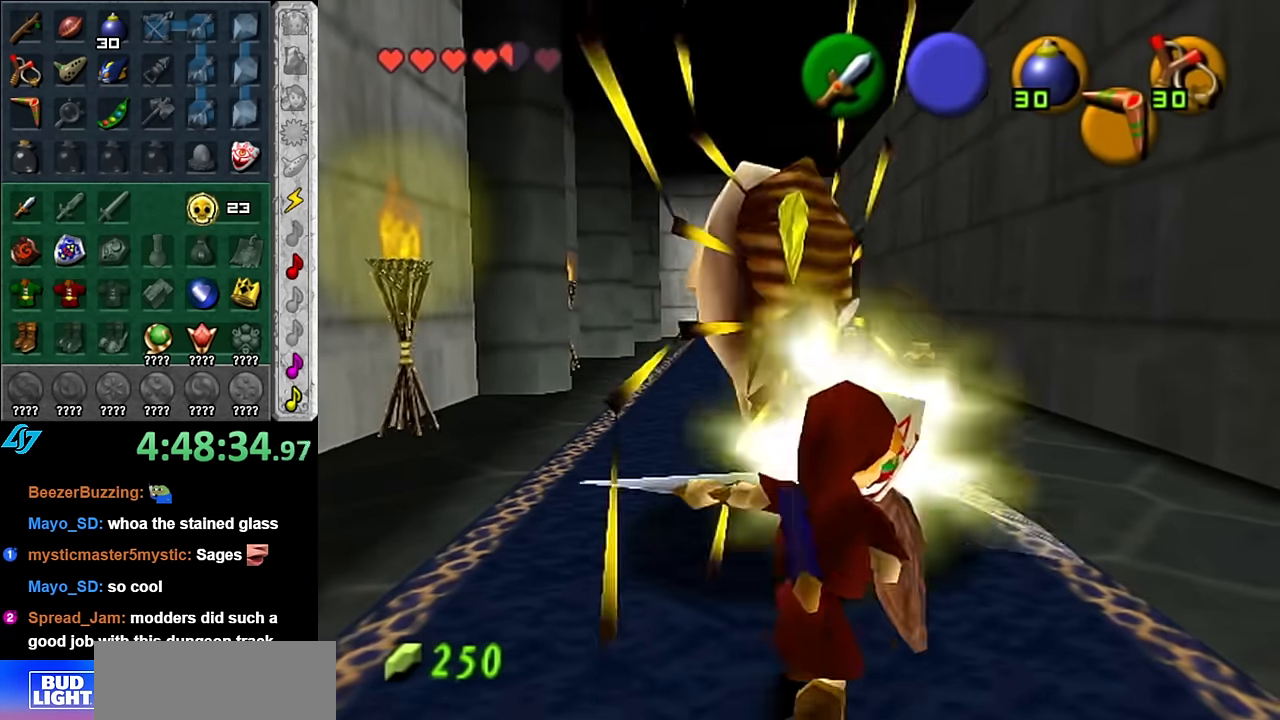
{"buttons": ["A"], "left_stick": "up", "right_stick": "center", "button_events": [[383, "A", "down"]]}
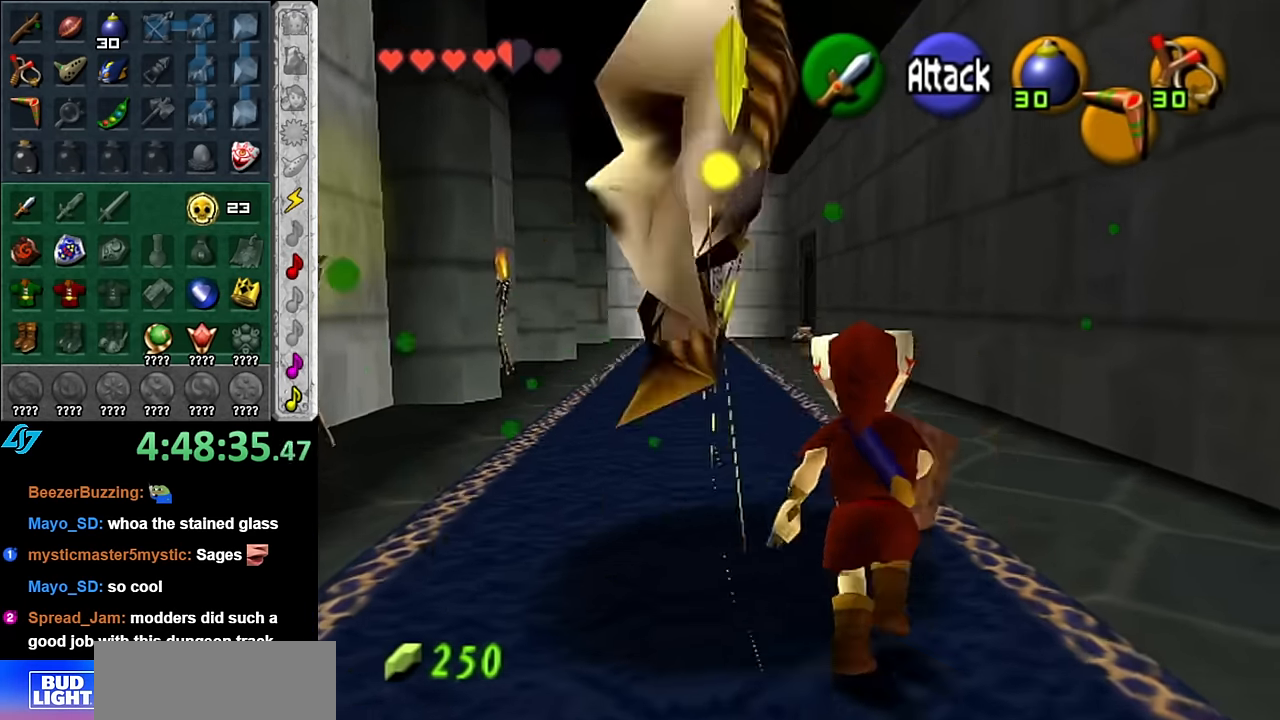
{"buttons": [], "left_stick": "up", "right_stick": "center", "button_events": [[200, "A", "up"]]}
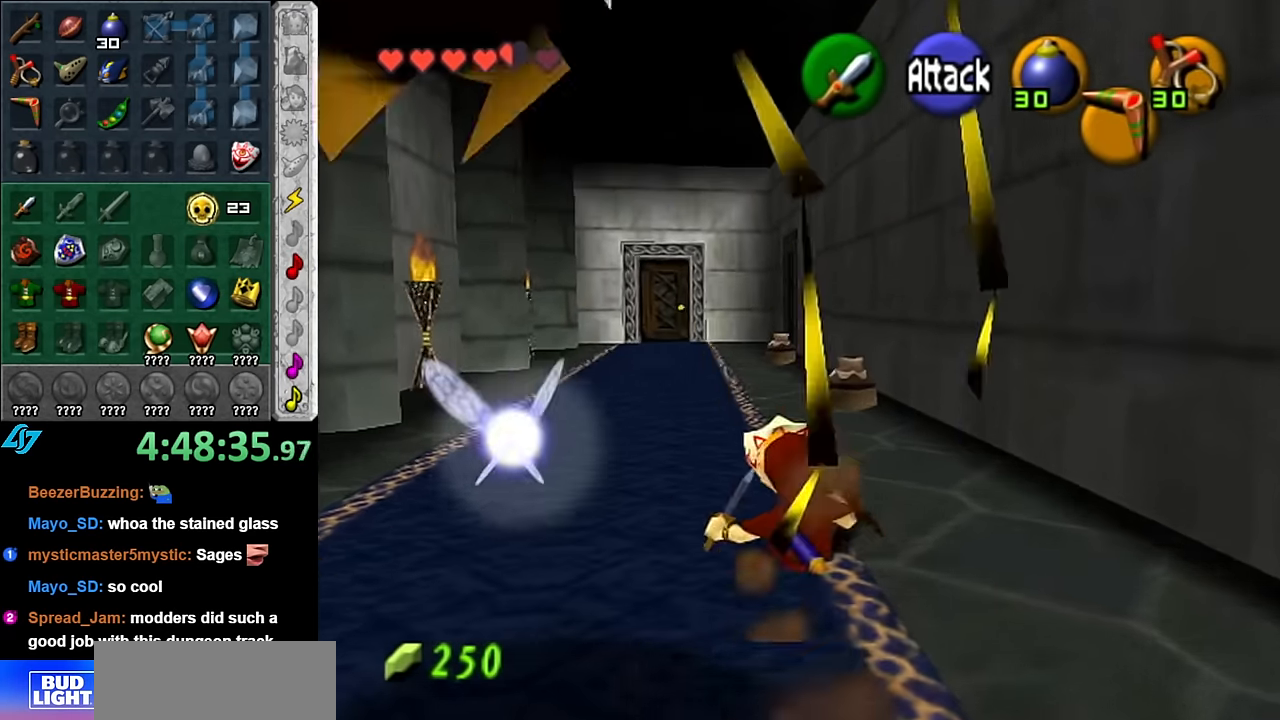
{"buttons": [], "left_stick": "up", "right_stick": "center", "button_events": [[200, "A", "down"], [383, "A", "up"]]}
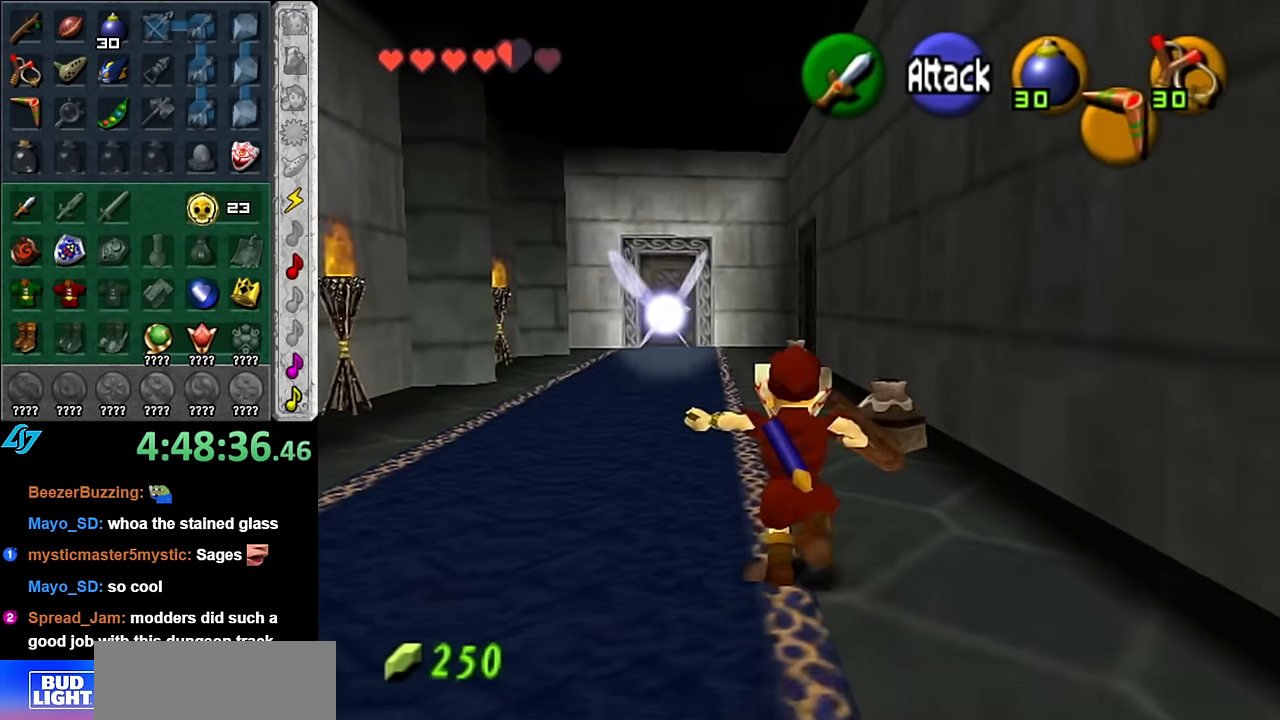
{"buttons": [], "left_stick": "up", "right_stick": "center", "button_events": []}
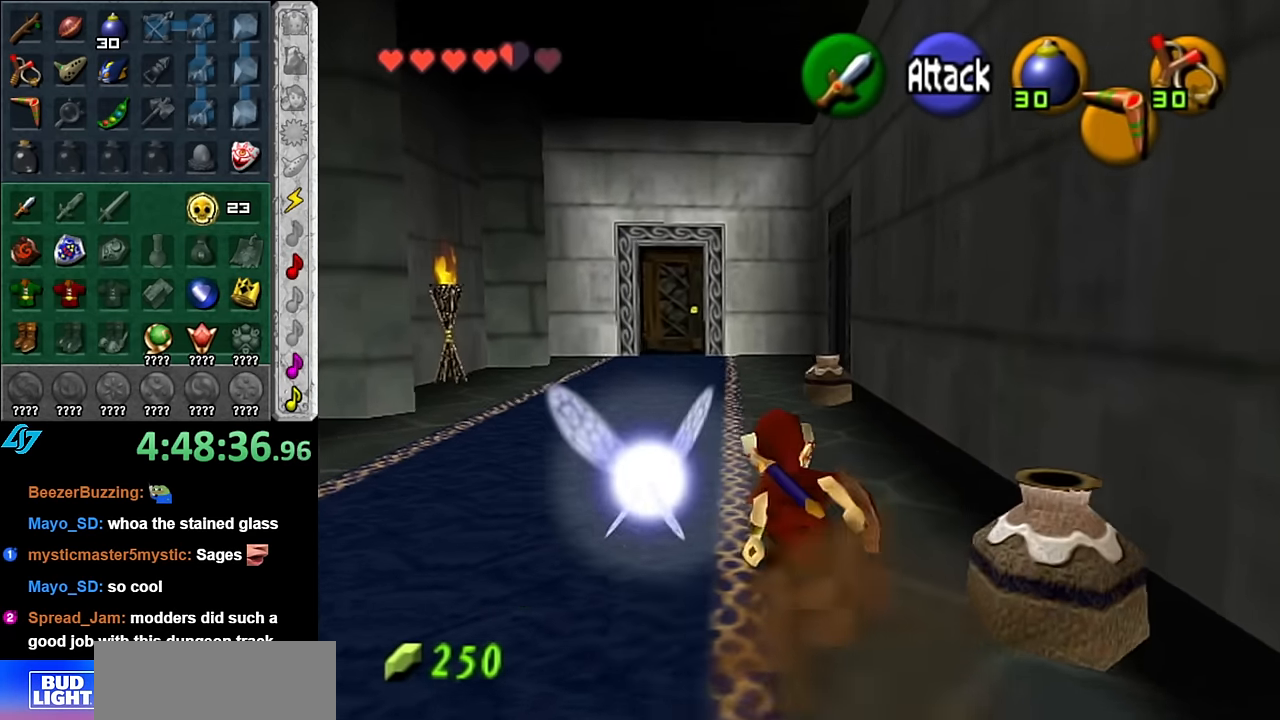
{"buttons": [], "left_stick": "up", "right_stick": "center", "button_events": [[50, "A", "down"], [233, "A", "up"]]}
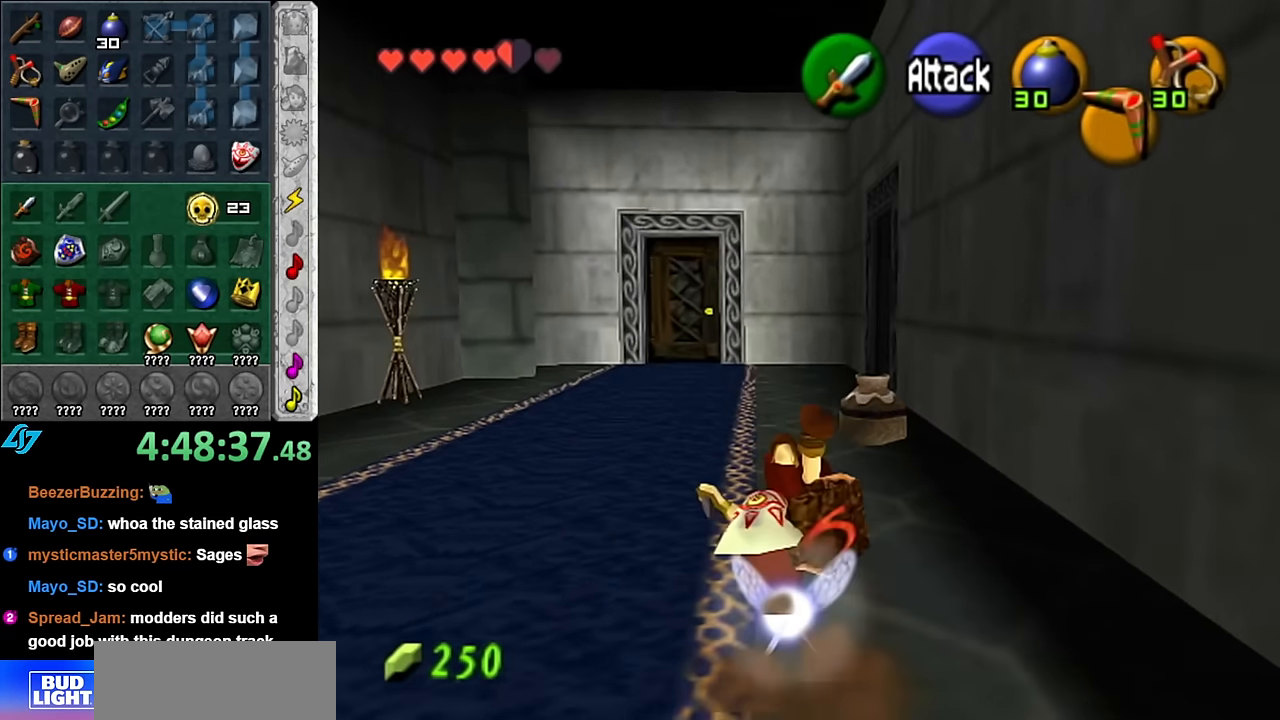
{"buttons": ["A"], "left_stick": "up", "right_stick": "center", "button_events": [[383, "A", "down"]]}
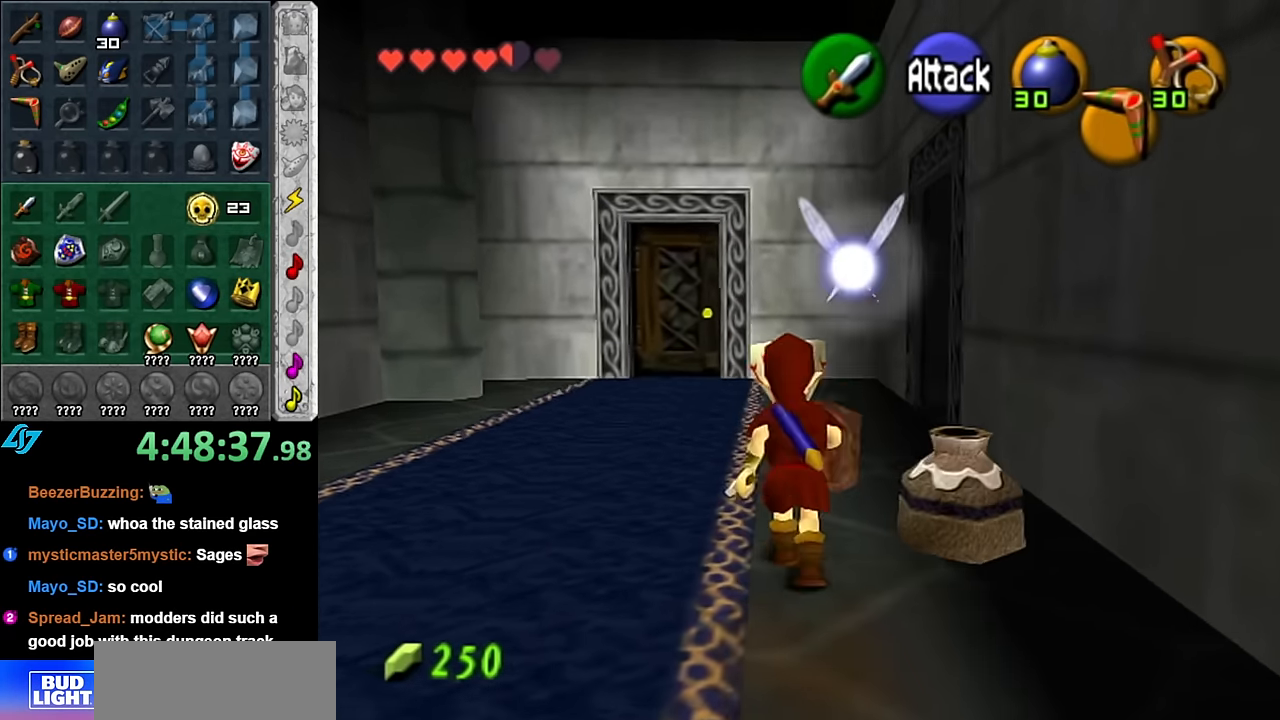
{"buttons": [], "left_stick": "up-right", "right_stick": "center", "button_events": [[66, "A", "up"]]}
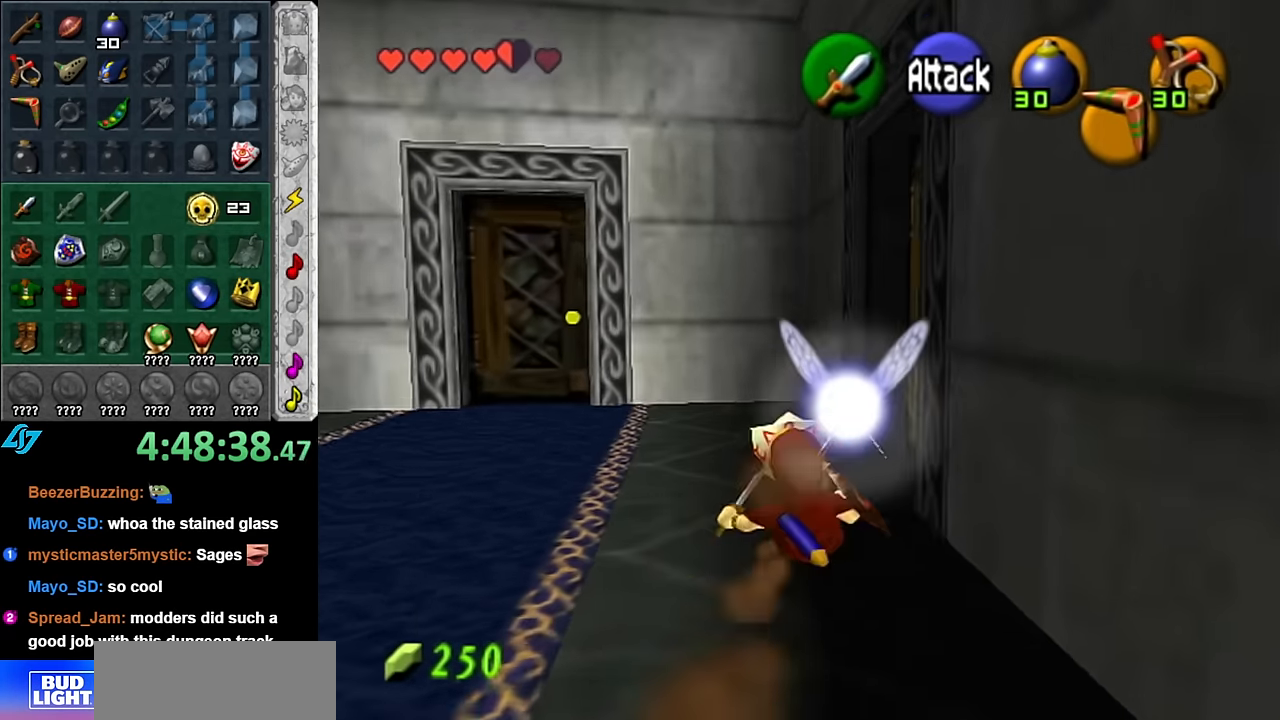
{"buttons": [], "left_stick": "center", "right_stick": "center", "button_events": [[133, "A", "down"], [266, "A", "up"], [333, "A", "down"], [416, "A", "up"]]}
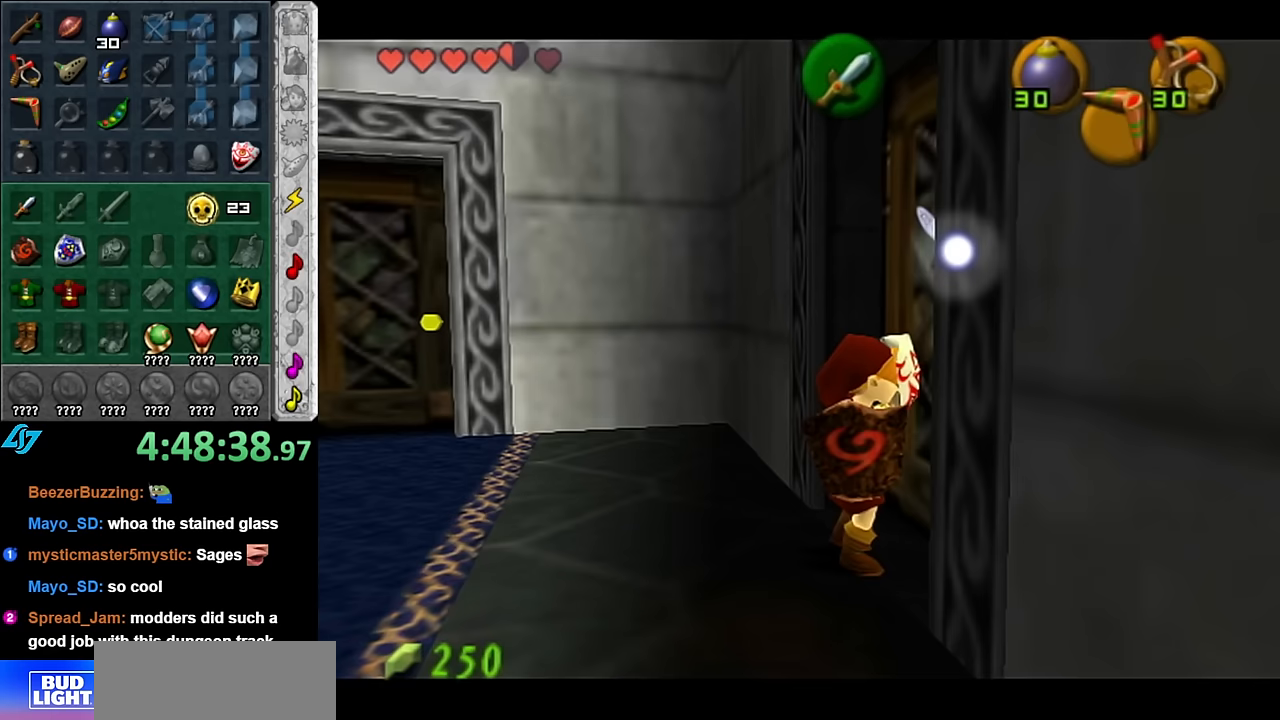
{"buttons": [], "left_stick": "center", "right_stick": "center", "button_events": [[17, "A", "down"], [67, "A", "up"], [167, "A", "down"], [267, "A", "up"]]}
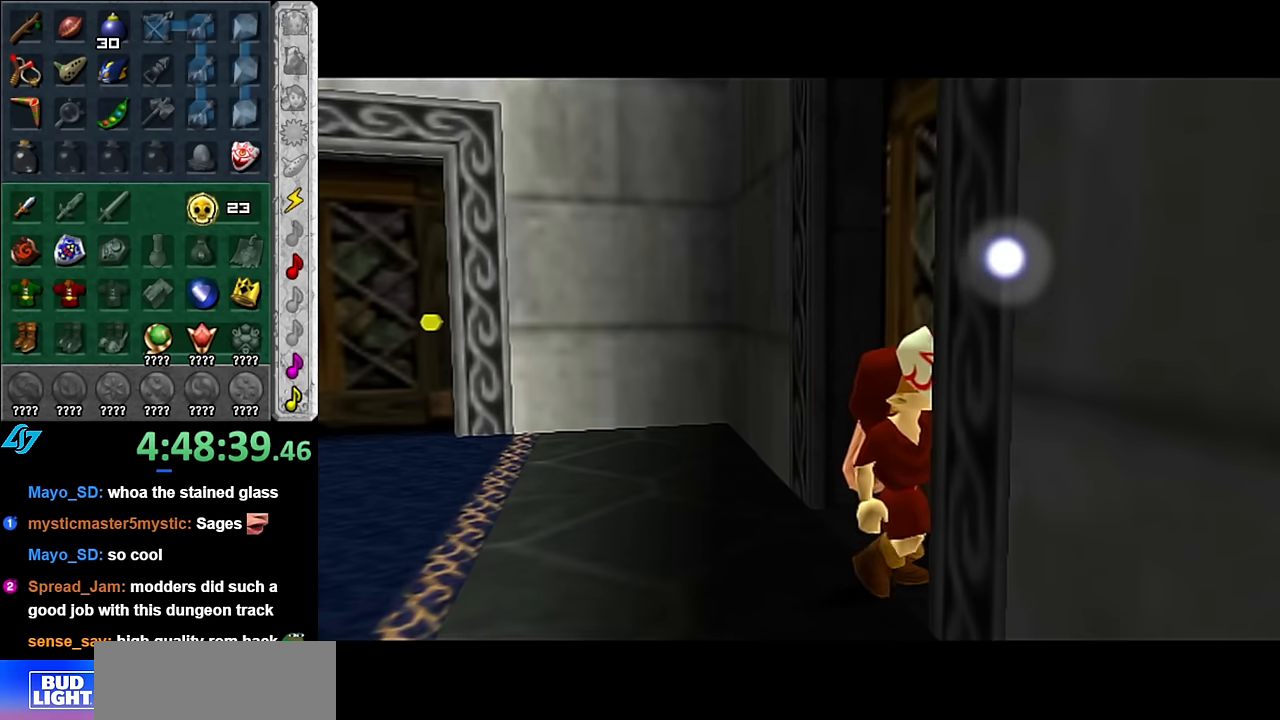
{"buttons": [], "left_stick": "center", "right_stick": "center", "button_events": []}
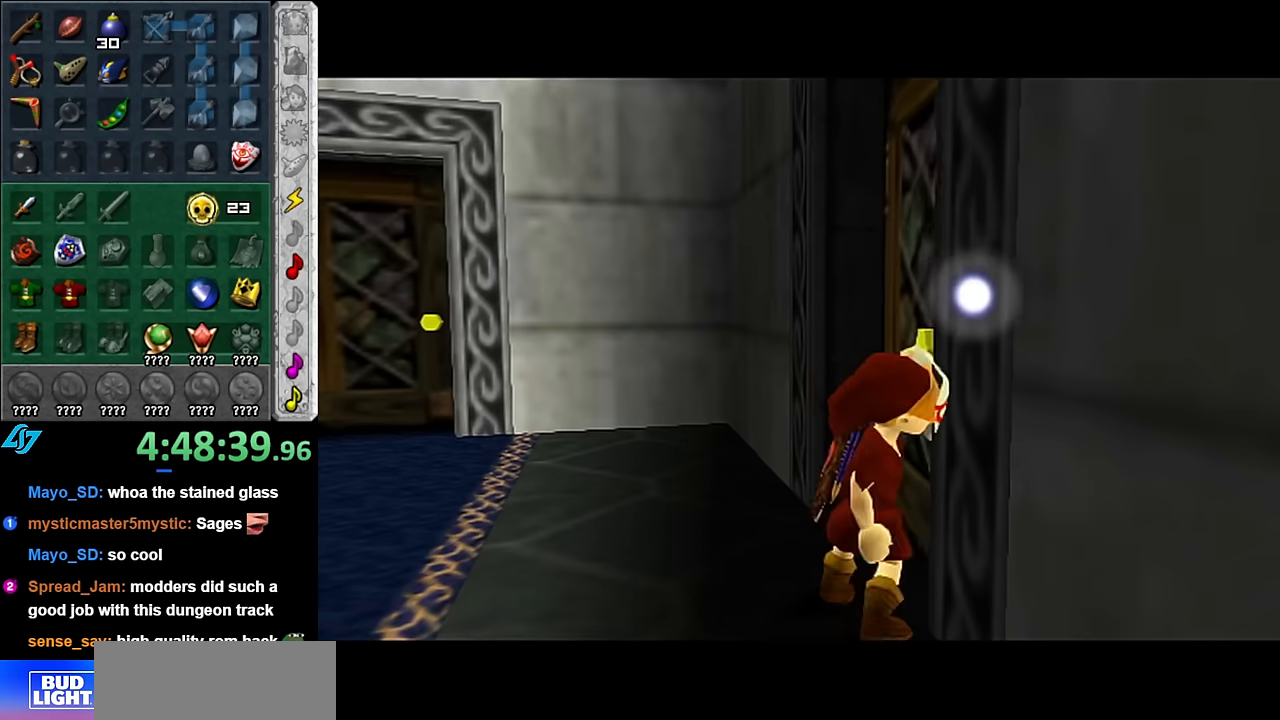
{"buttons": [], "left_stick": "center", "right_stick": "center", "button_events": []}
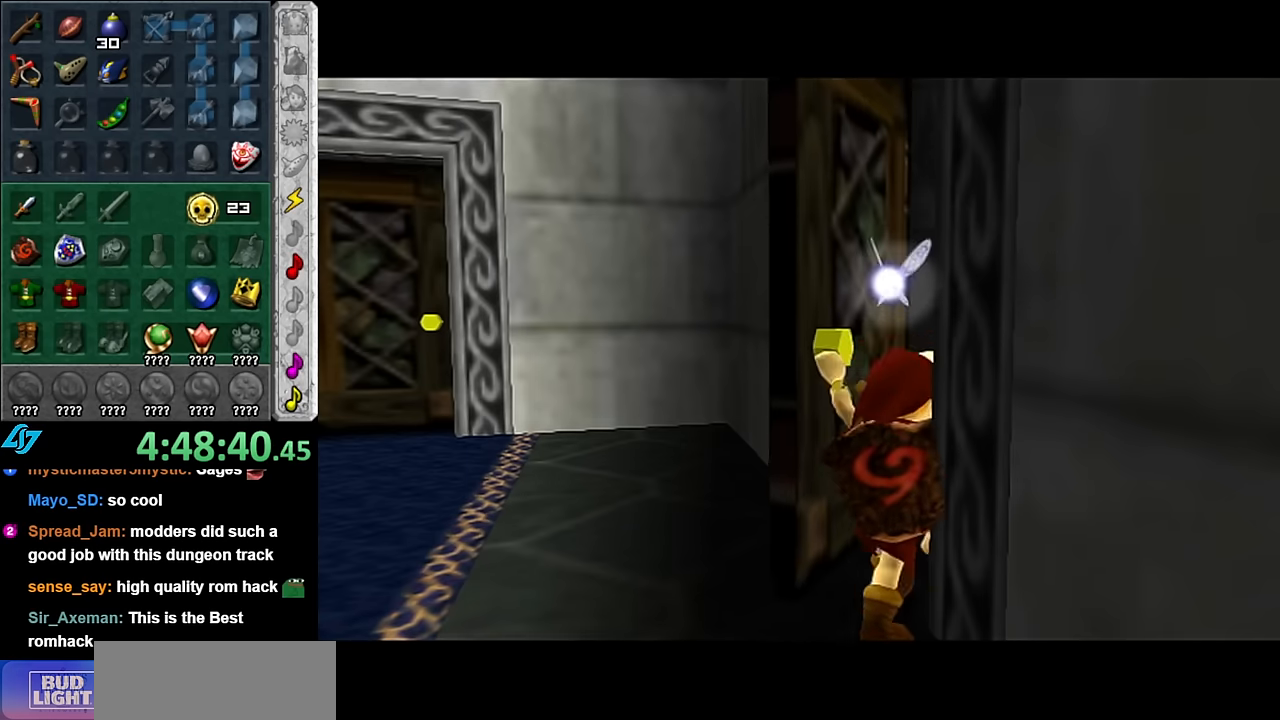
{"buttons": [], "left_stick": "center", "right_stick": "center", "button_events": []}
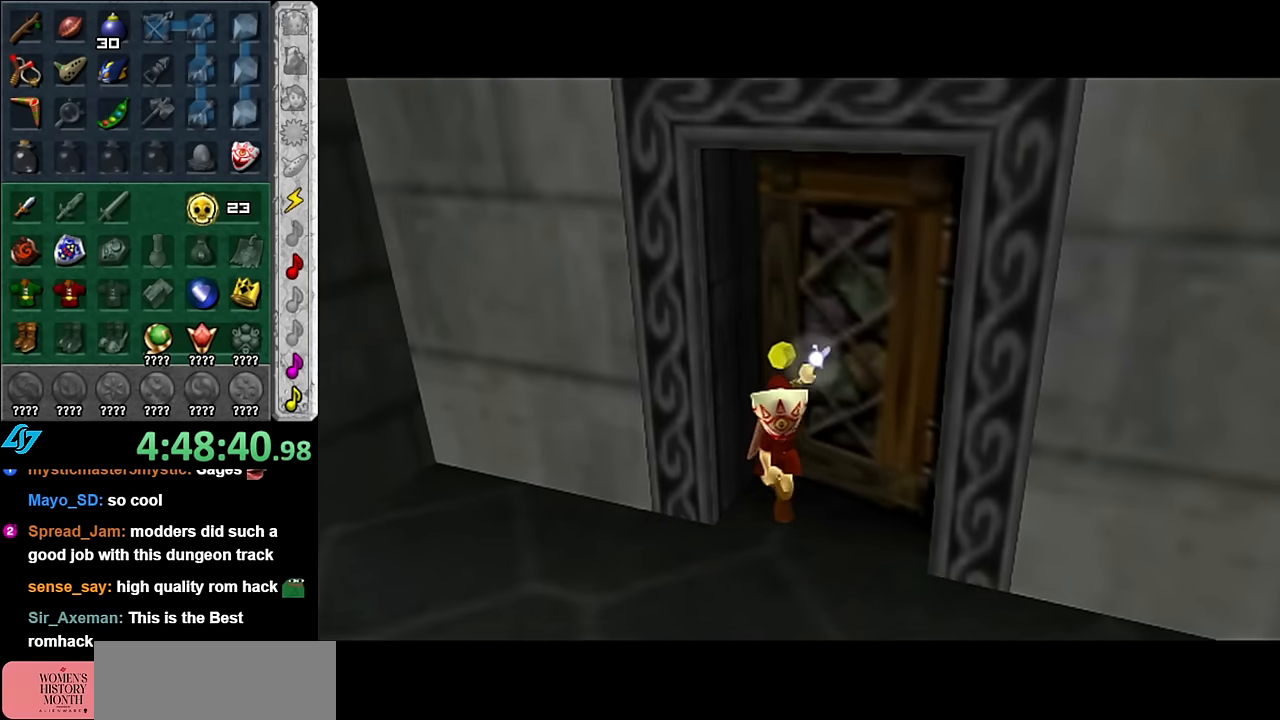
{"buttons": [], "left_stick": "up", "right_stick": "center", "button_events": []}
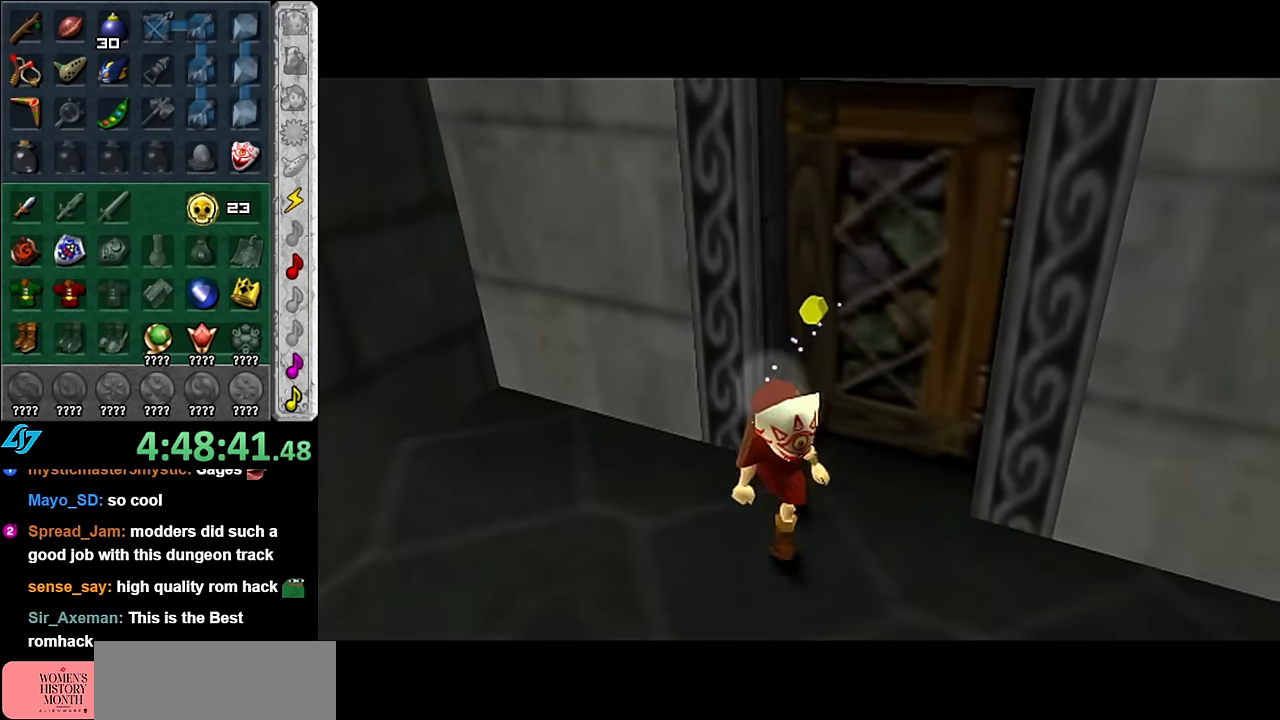
{"buttons": [], "left_stick": "center", "right_stick": "center", "button_events": []}
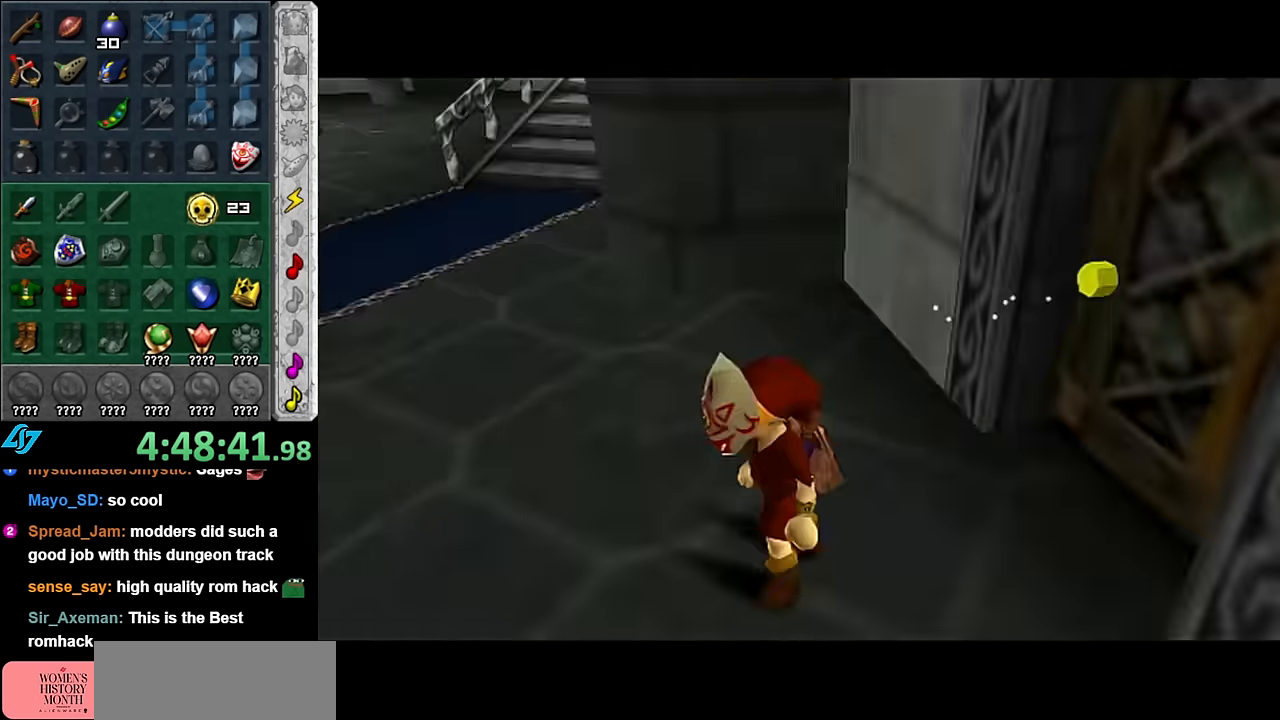
{"buttons": [], "left_stick": "down", "right_stick": "center", "button_events": []}
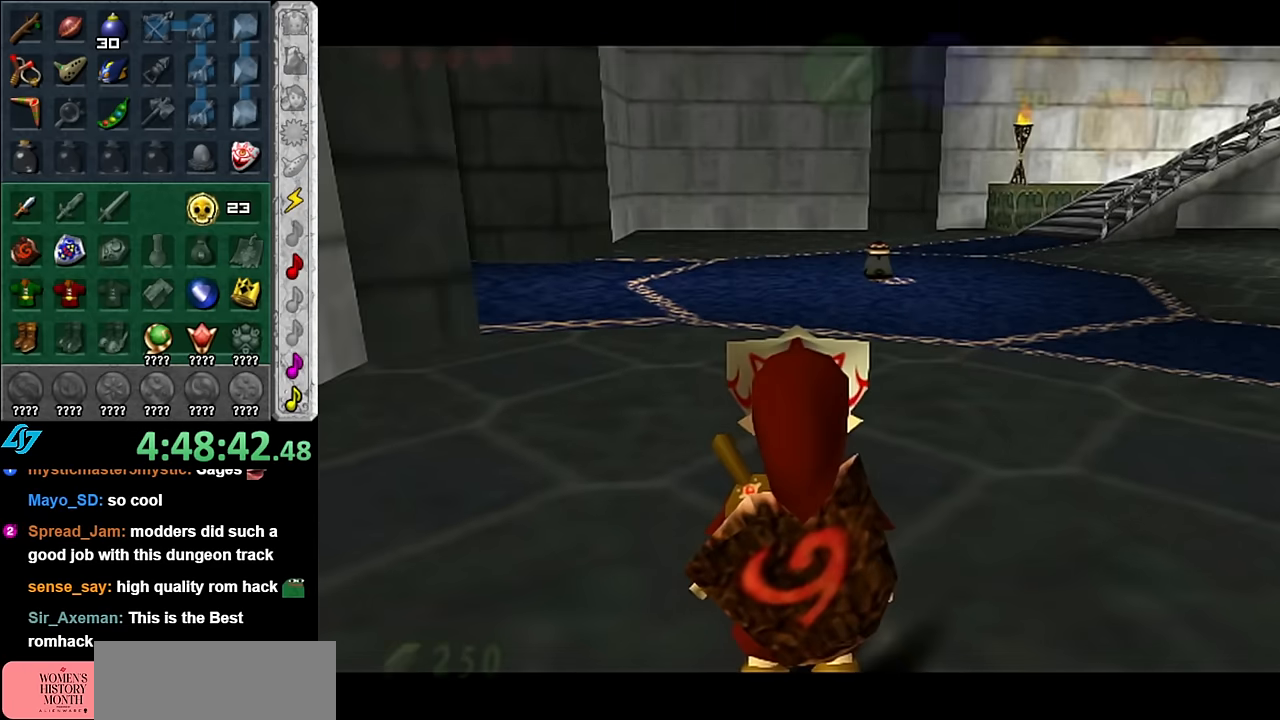
{"buttons": ["A"], "left_stick": "center", "right_stick": "center", "button_events": [[234, "A", "down"], [334, "A", "up"], [417, "A", "down"]]}
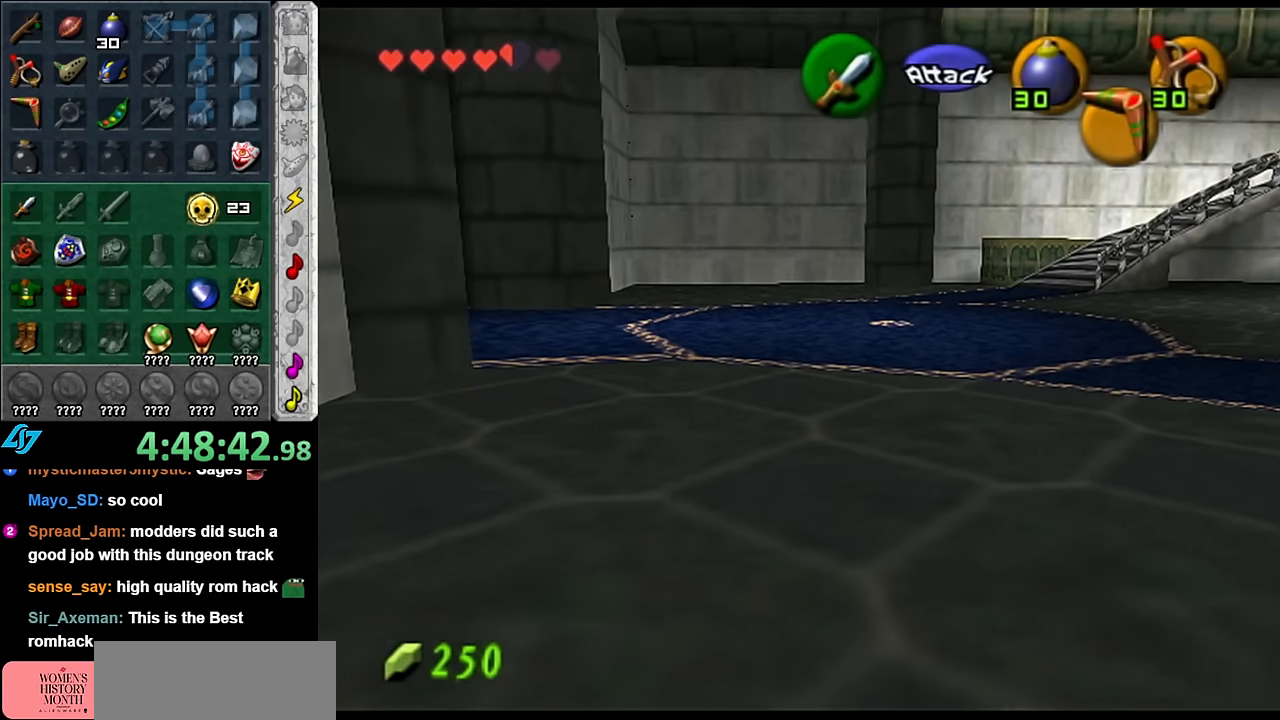
{"buttons": [], "left_stick": "up", "right_stick": "center", "button_events": [[17, "A", "up"], [84, "A", "down"], [167, "A", "up"], [234, "A", "down"], [317, "A", "up"]]}
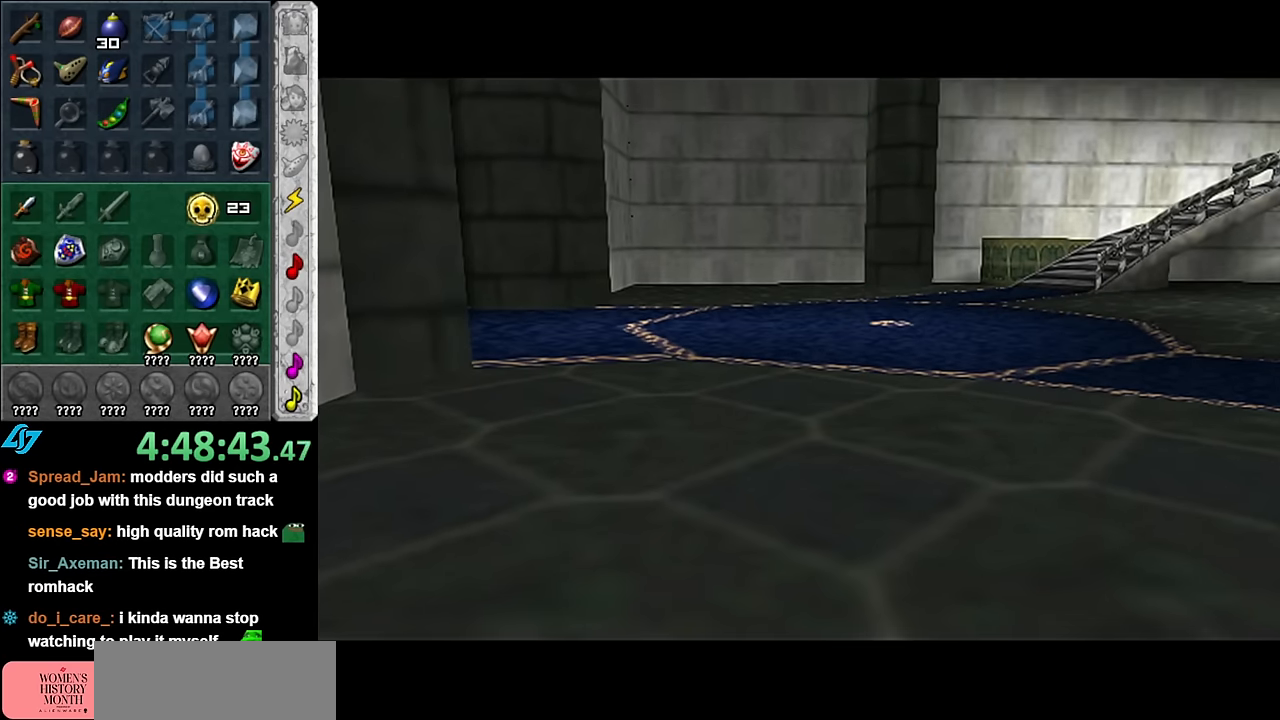
{"buttons": [], "left_stick": "up", "right_stick": "center", "button_events": []}
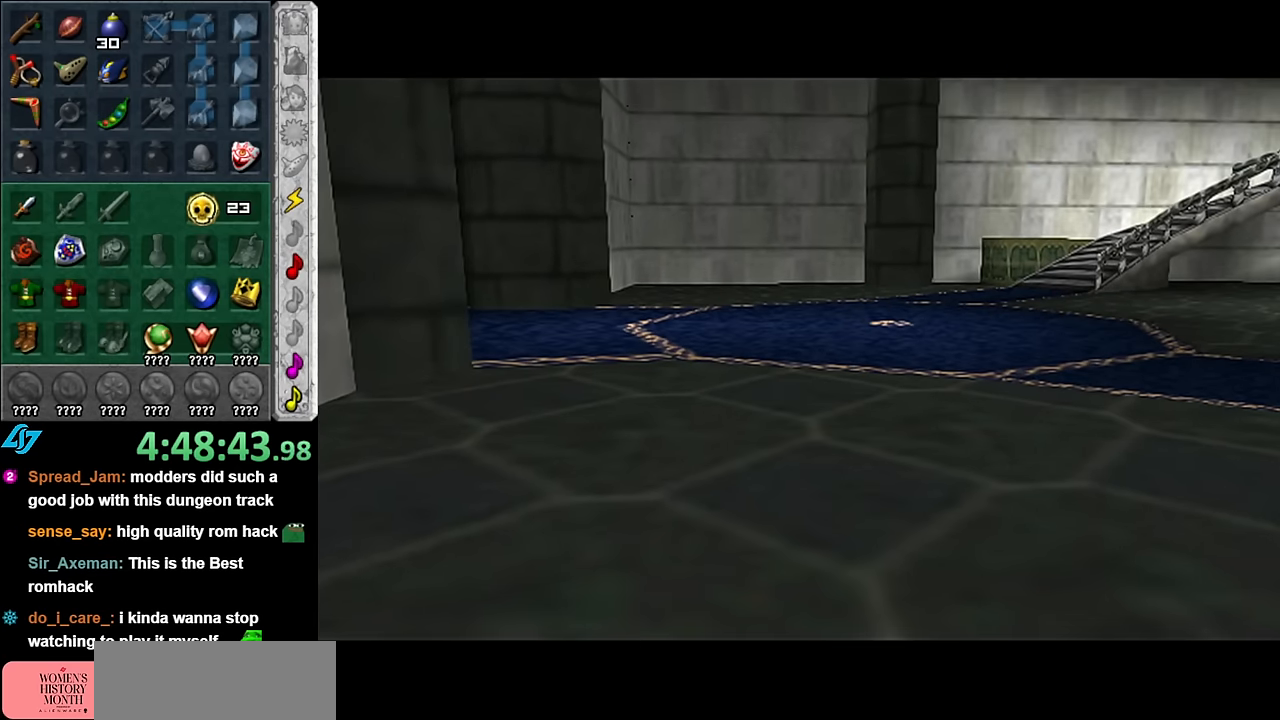
{"buttons": [], "left_stick": "up", "right_stick": "center", "button_events": []}
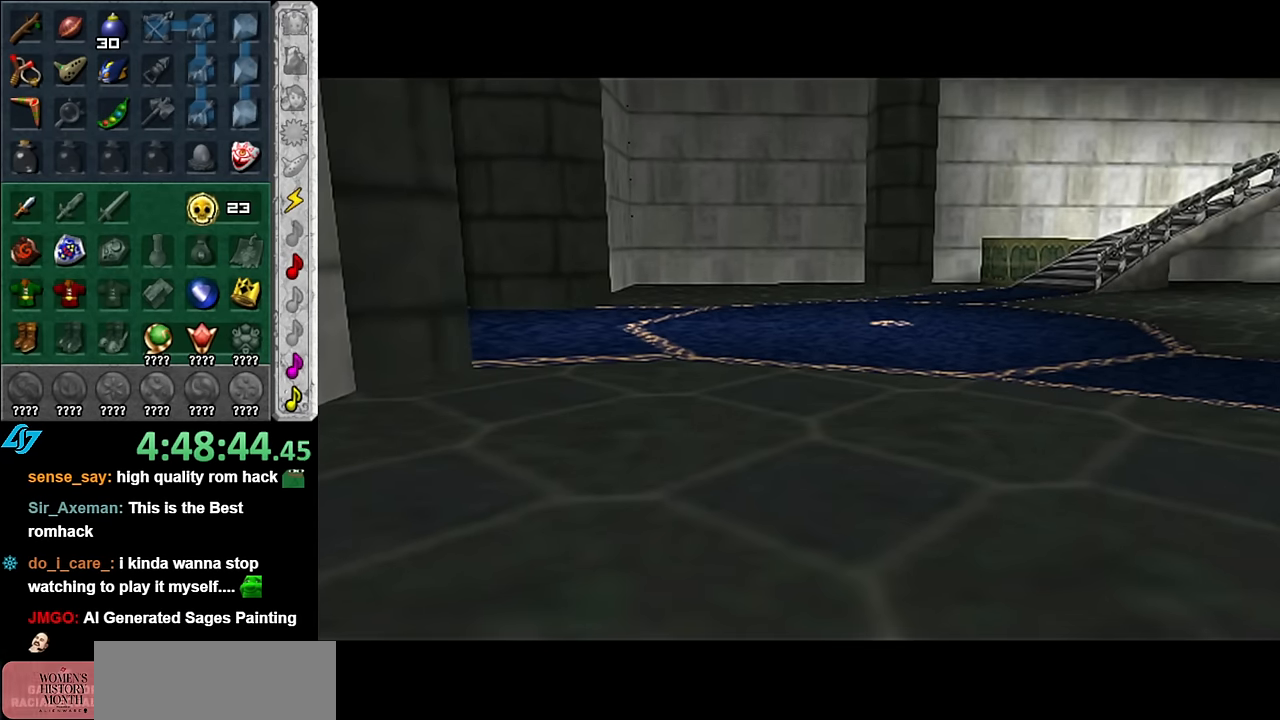
{"buttons": [], "left_stick": "up", "right_stick": "center", "button_events": []}
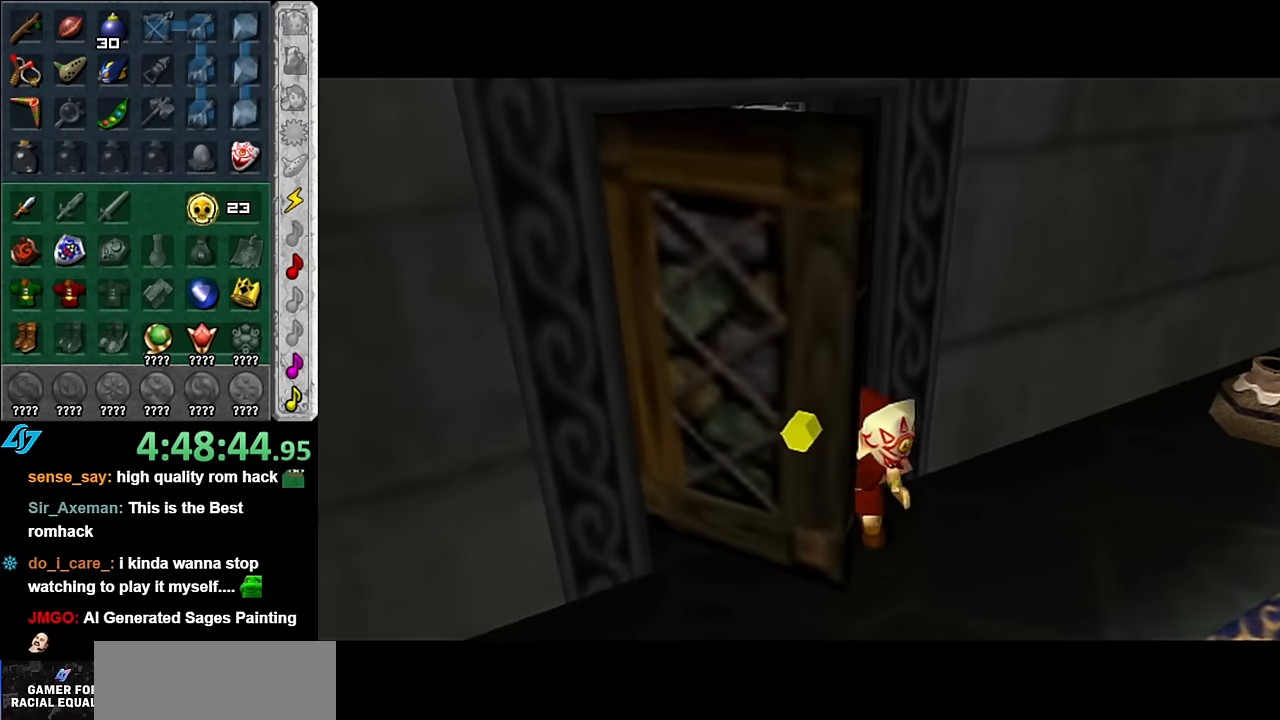
{"buttons": [], "left_stick": "up-right", "right_stick": "center", "button_events": []}
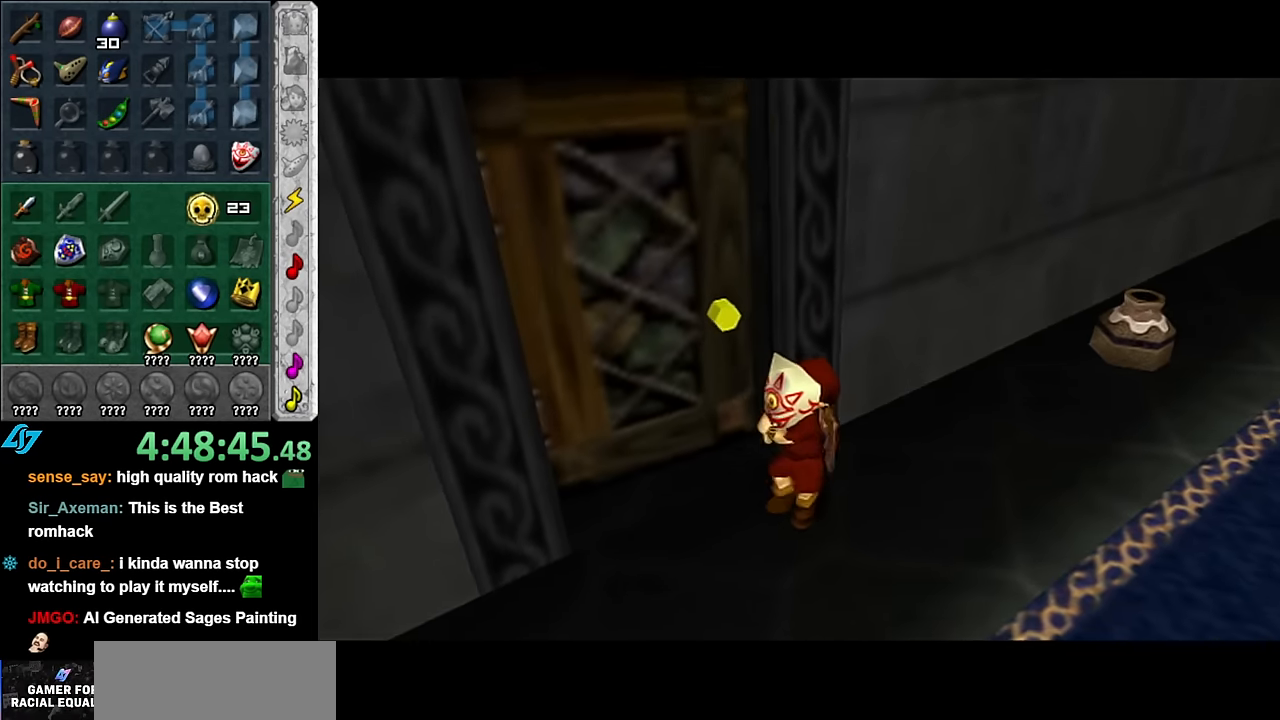
{"buttons": [], "left_stick": "up-right", "right_stick": "center", "button_events": []}
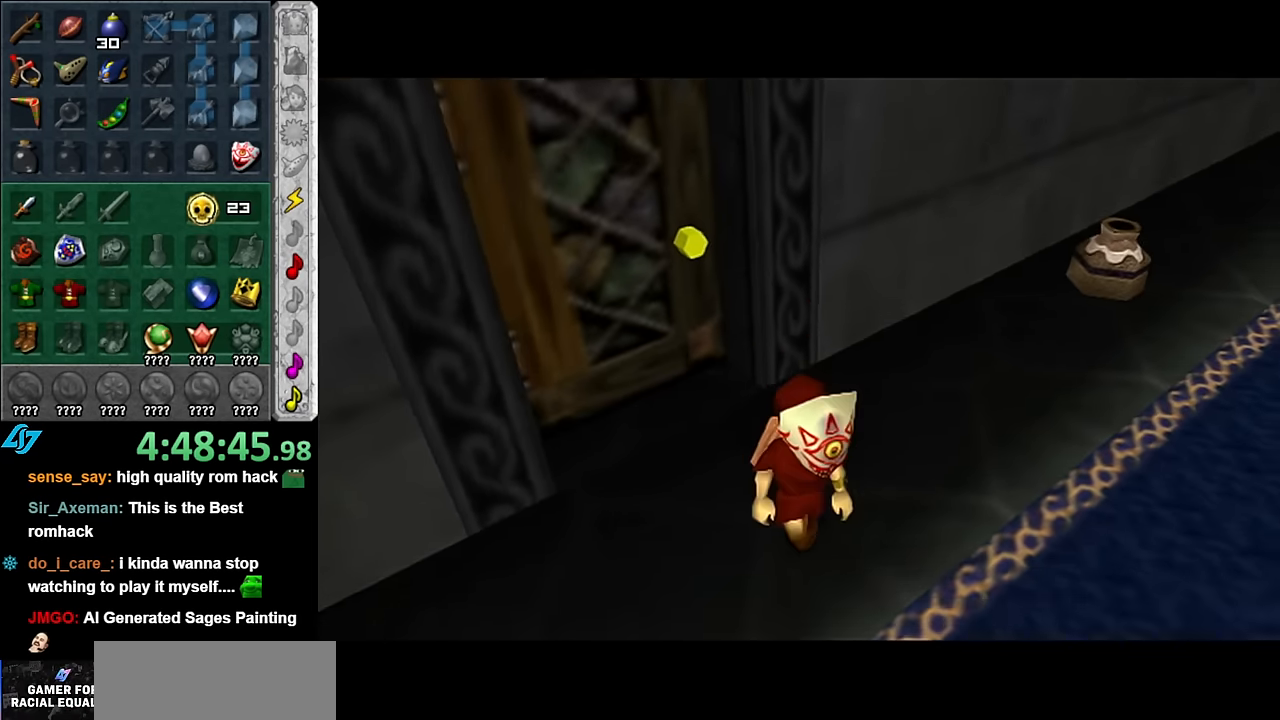
{"buttons": ["A", "L1"], "left_stick": "up-right", "right_stick": "center", "button_events": [[383, "A", "down"], [450, "L1", "down"]]}